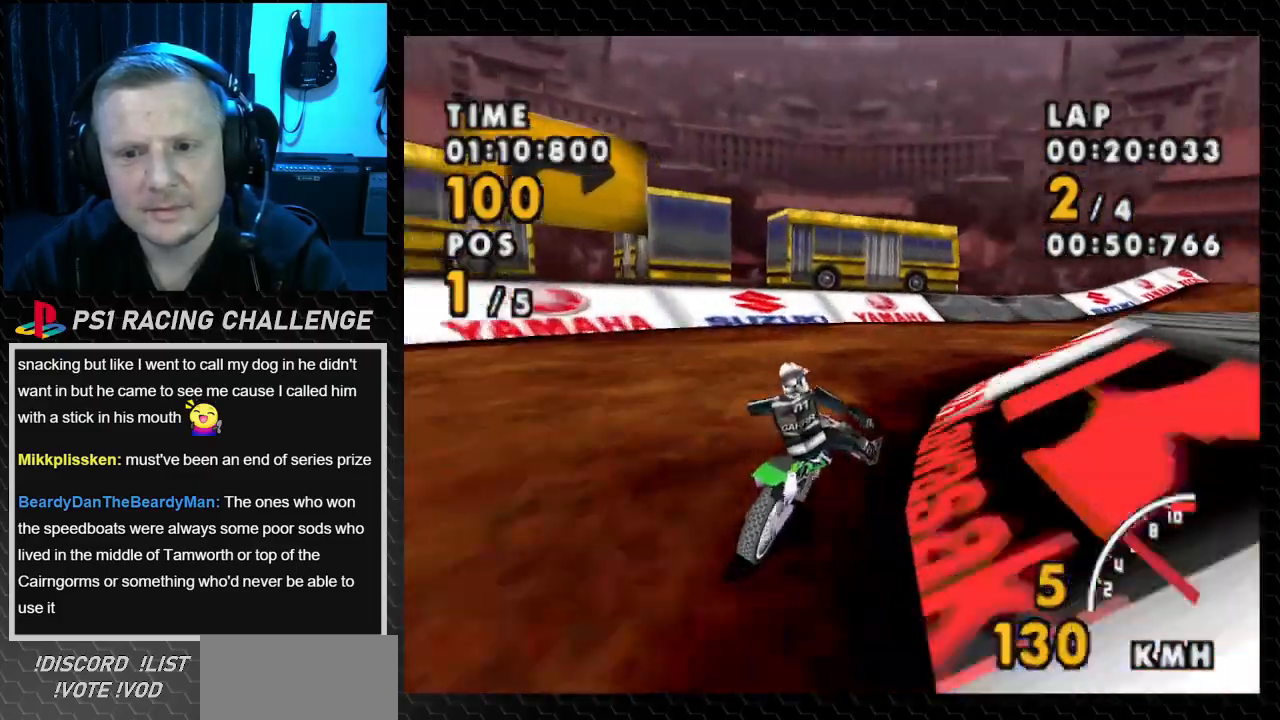
Gameplay with a controller (PlayStation layout); each line is a JSON object with the inputs held at the frame after it. "events" lists button and stick changes between this image and that frame as [ms after this image, input, new state], when the widget could be followed in between. Not read: L3 R3.
{"buttons": ["CROSS", "DPAD_RIGHT"], "events": [[101, "SQUARE", "up"]]}
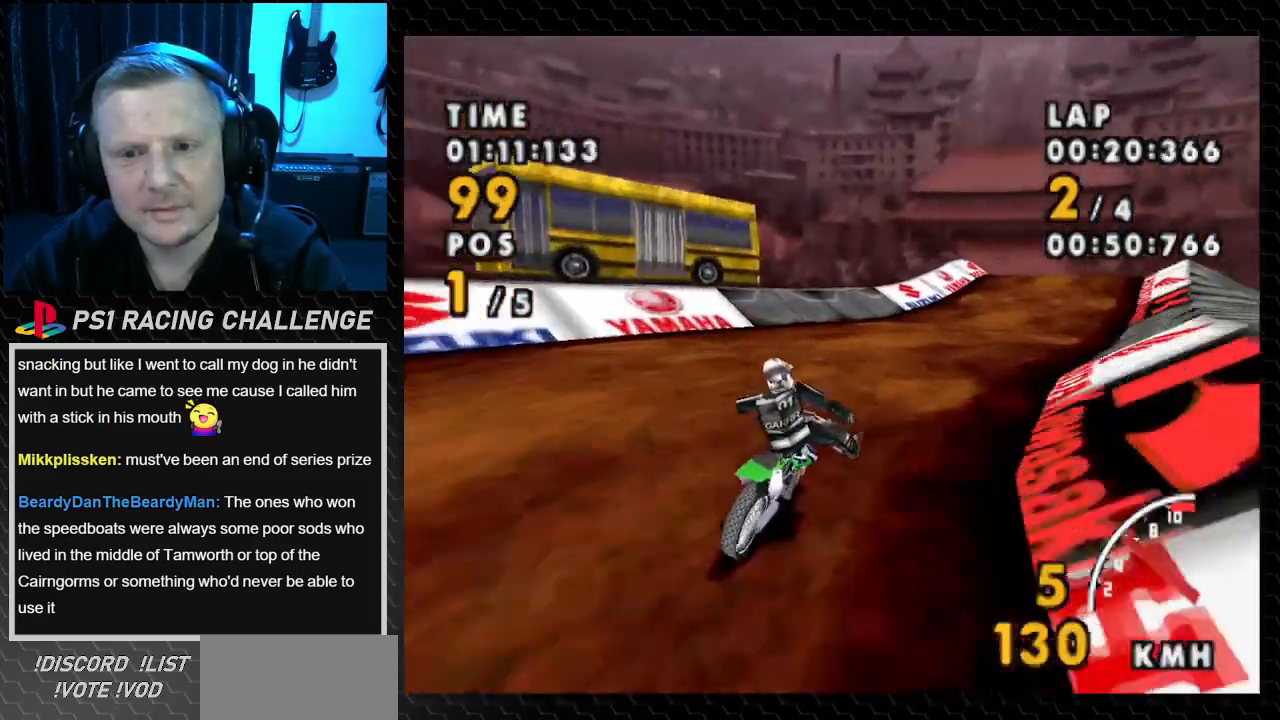
{"buttons": ["CROSS"], "events": [[367, "DPAD_RIGHT", "up"]]}
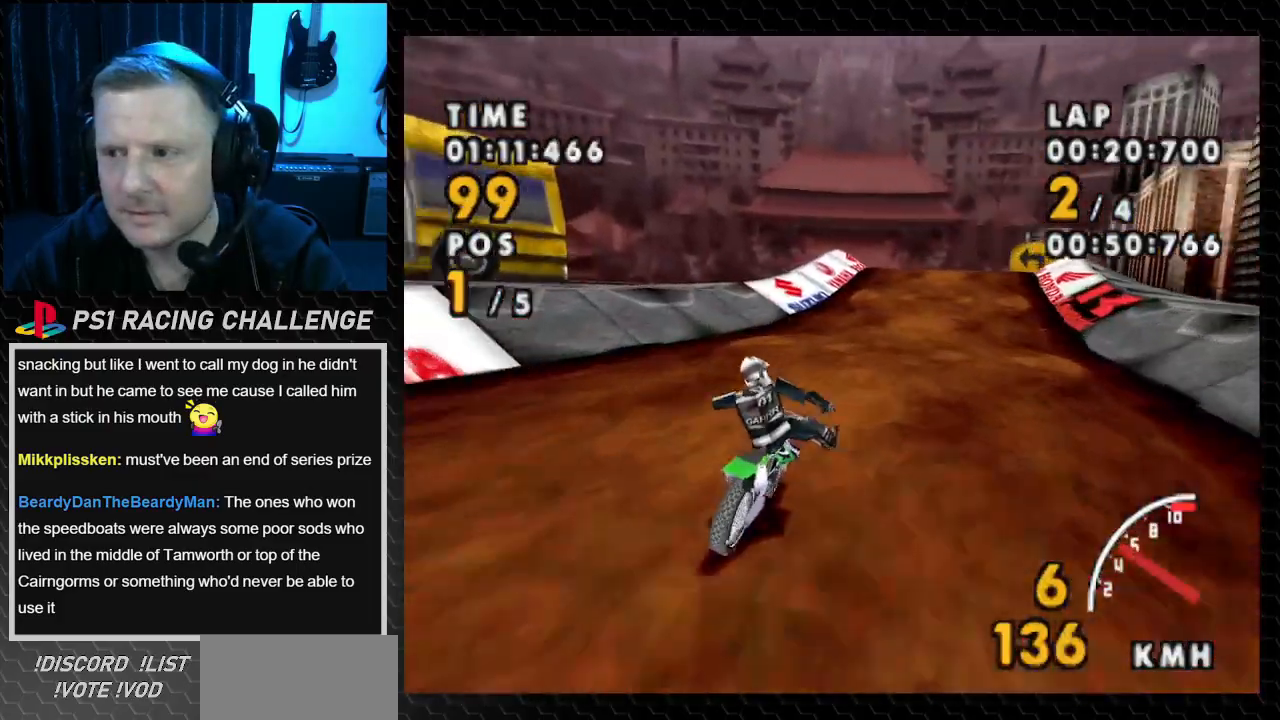
{"buttons": ["CROSS", "DPAD_RIGHT"], "events": [[101, "DPAD_RIGHT", "down"], [301, "DPAD_RIGHT", "up"], [468, "DPAD_RIGHT", "down"]]}
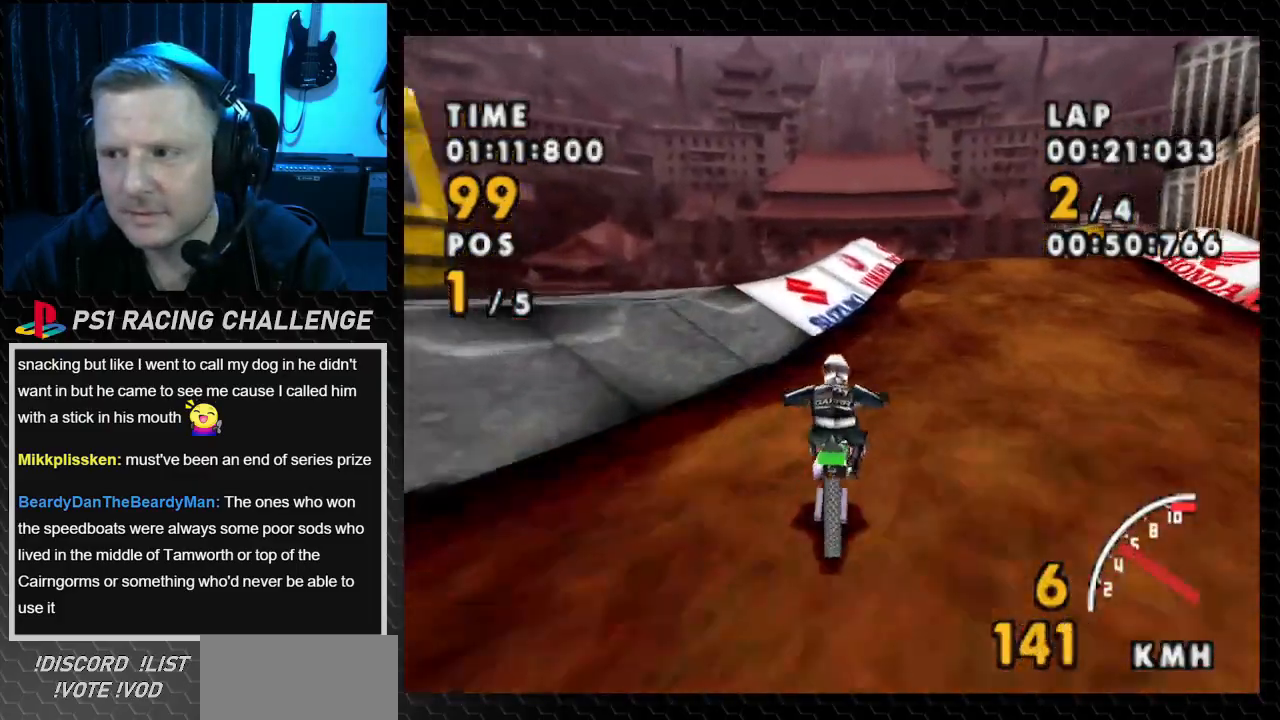
{"buttons": ["CROSS", "DPAD_RIGHT"], "events": []}
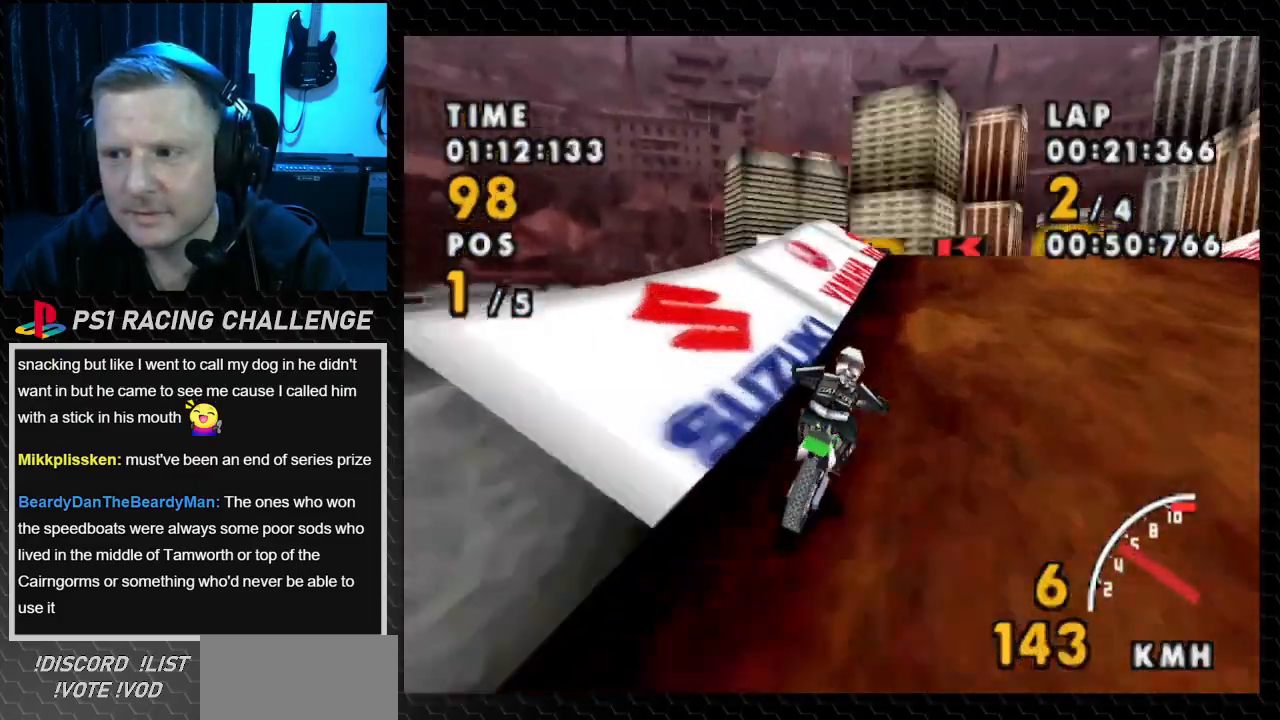
{"buttons": ["CROSS", "DPAD_LEFT"], "events": [[267, "DPAD_RIGHT", "up"], [468, "DPAD_LEFT", "down"]]}
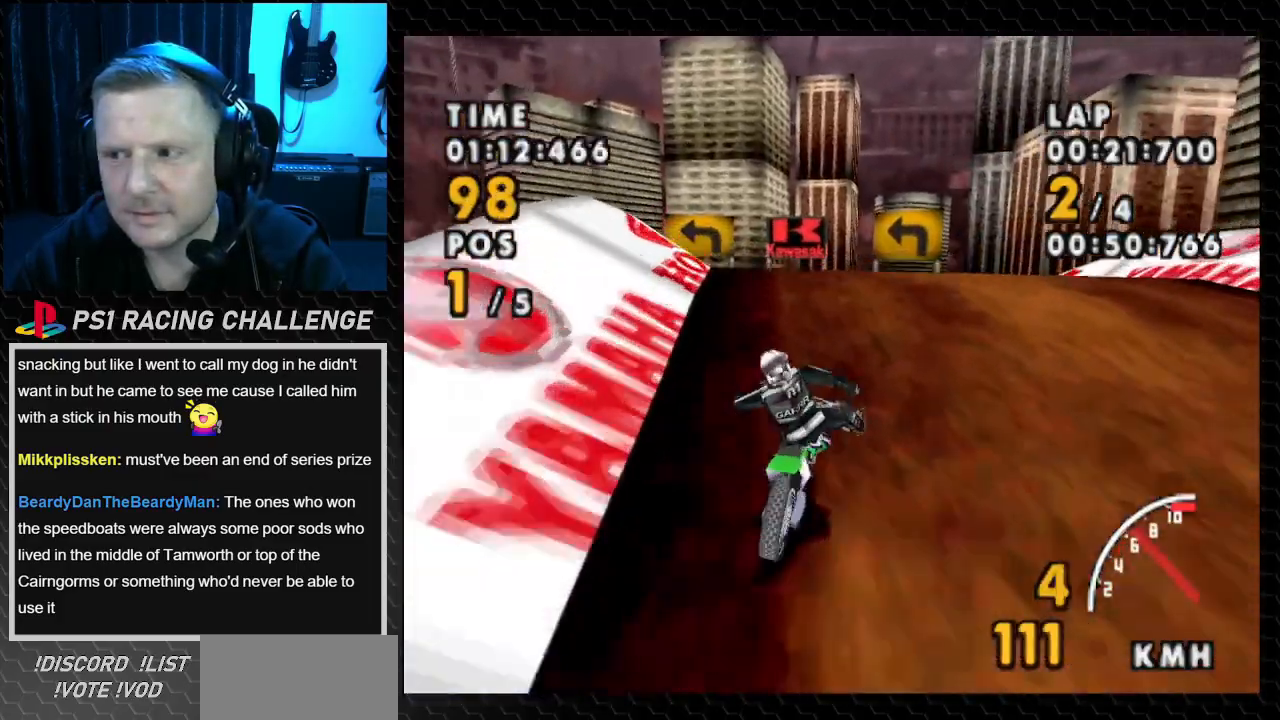
{"buttons": ["CROSS"], "events": [[400, "DPAD_LEFT", "up"]]}
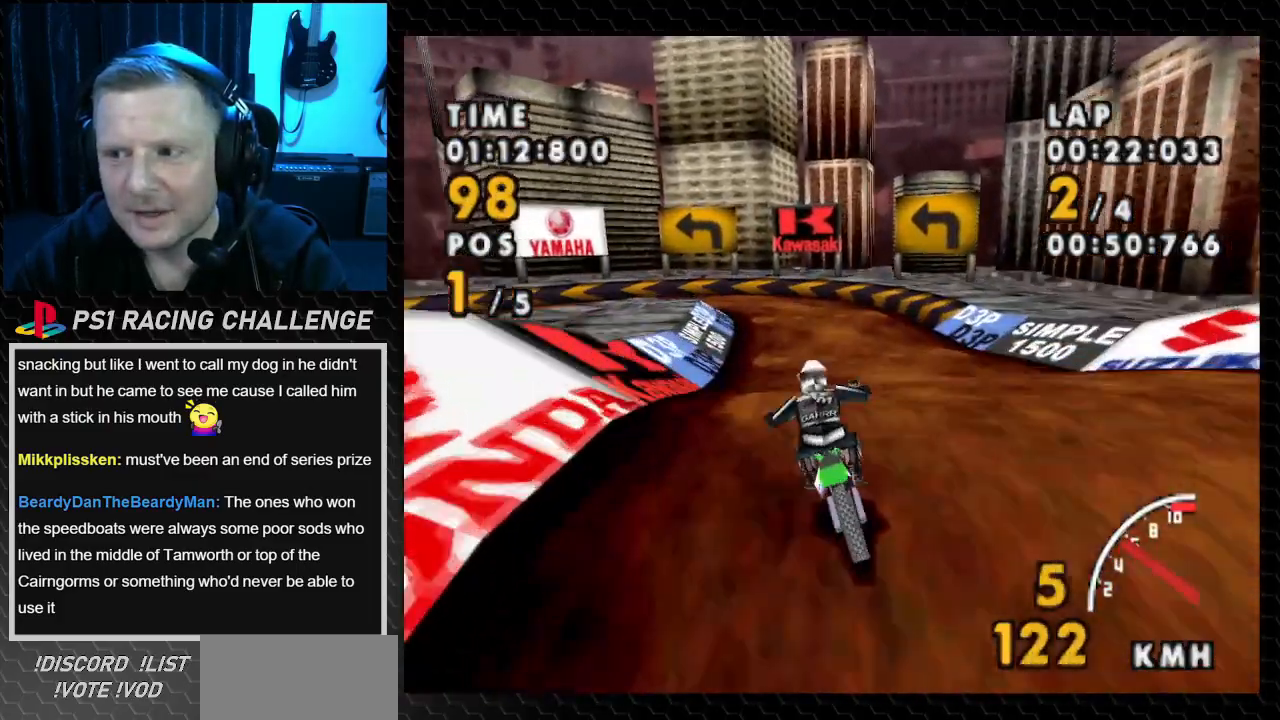
{"buttons": ["CROSS"], "events": []}
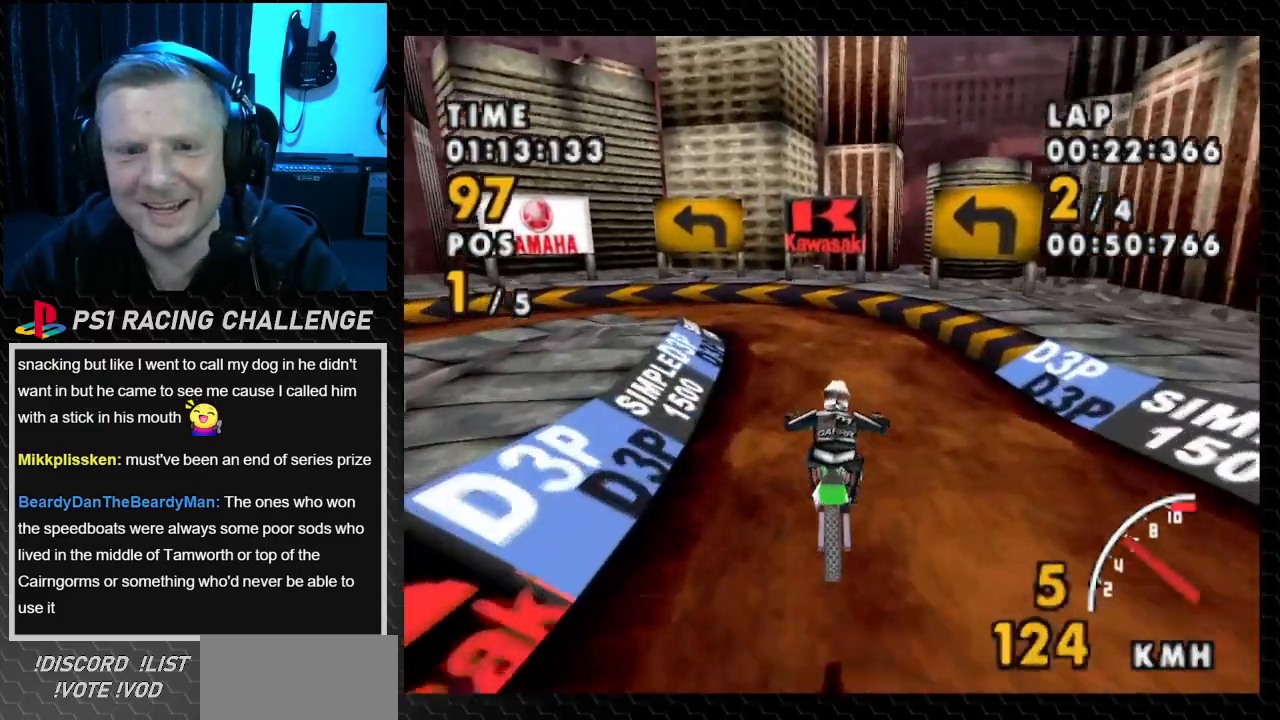
{"buttons": ["CROSS"], "events": []}
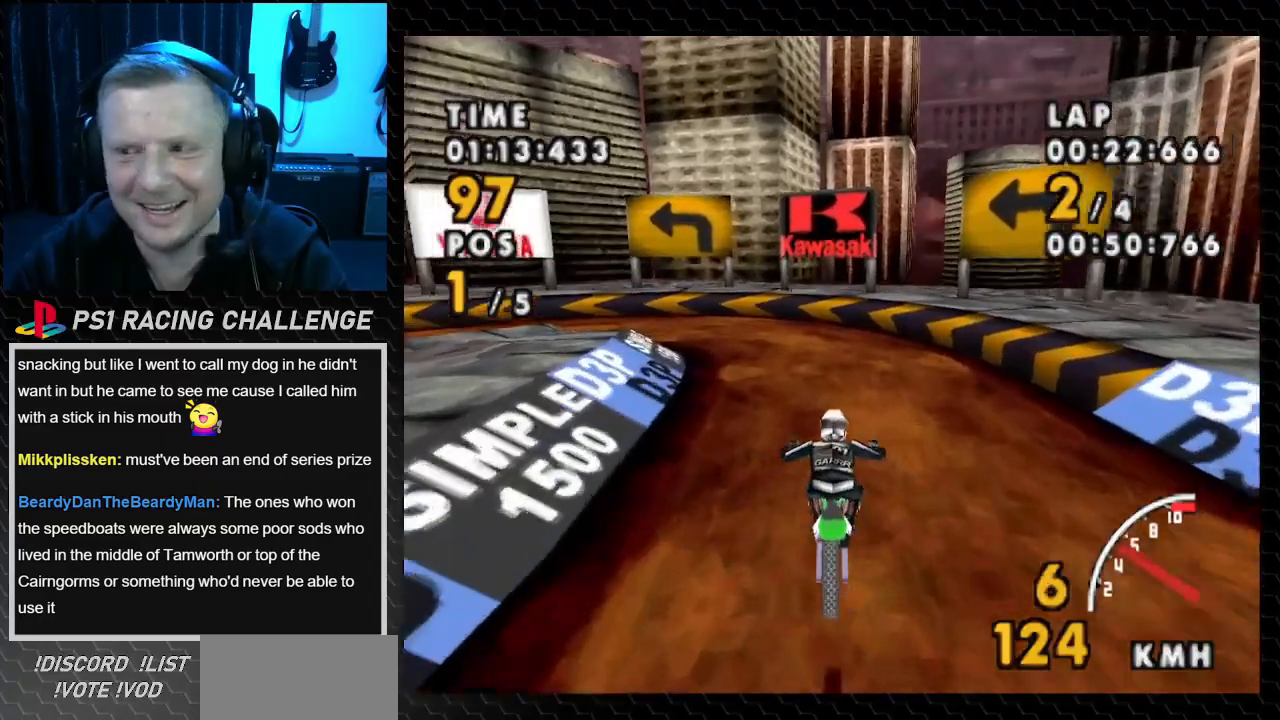
{"buttons": ["CROSS", "DPAD_LEFT"], "events": [[201, "DPAD_LEFT", "down"]]}
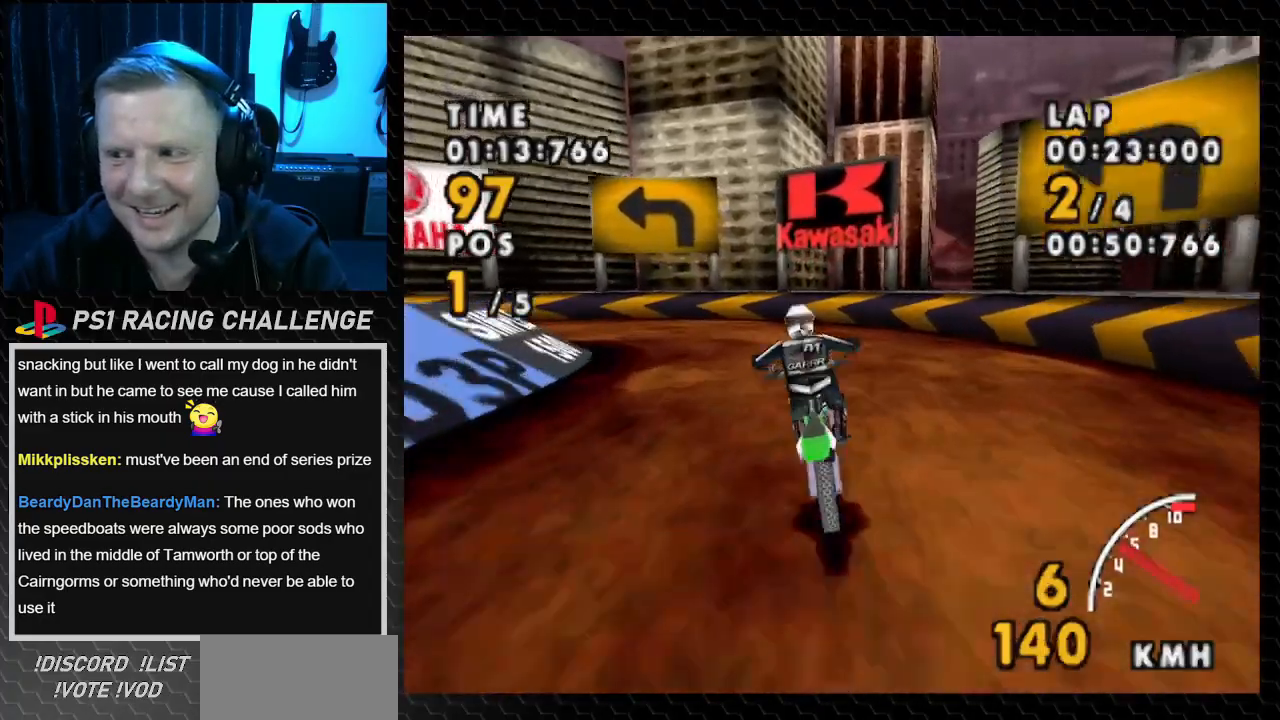
{"buttons": ["SQUARE", "DPAD_LEFT"], "events": [[67, "CROSS", "up"], [67, "SQUARE", "down"]]}
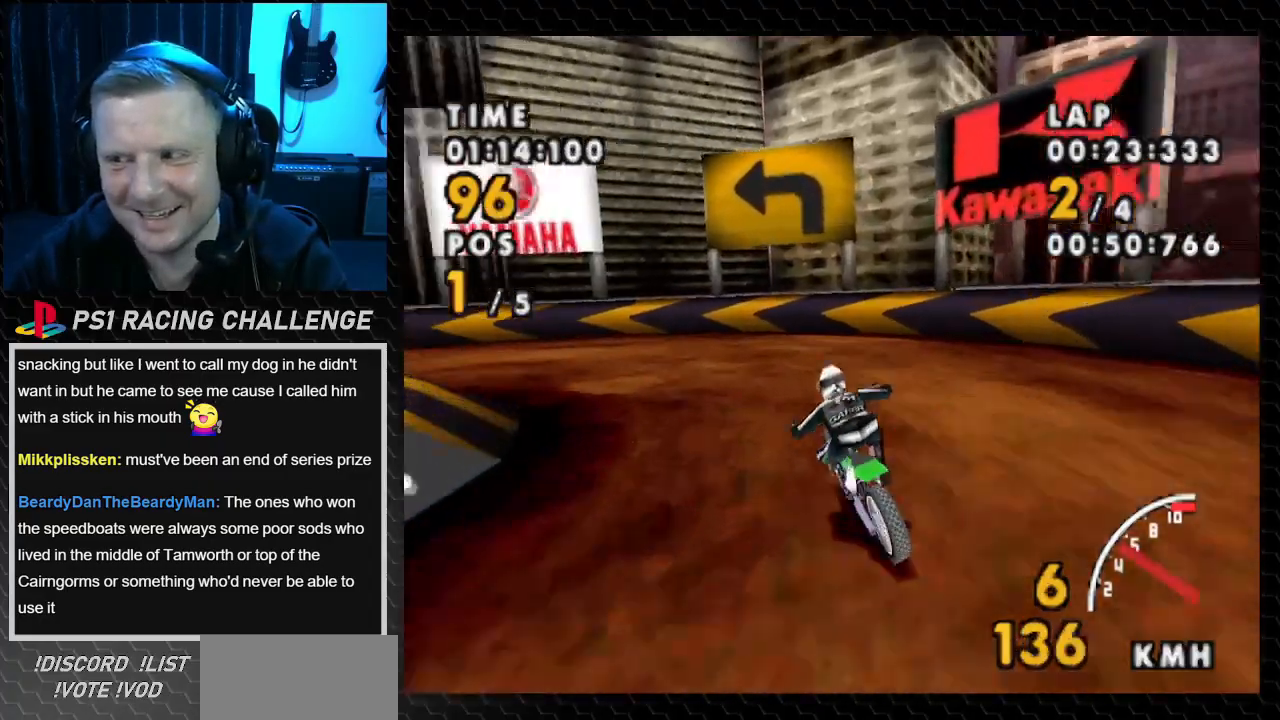
{"buttons": ["SQUARE", "DPAD_LEFT"], "events": []}
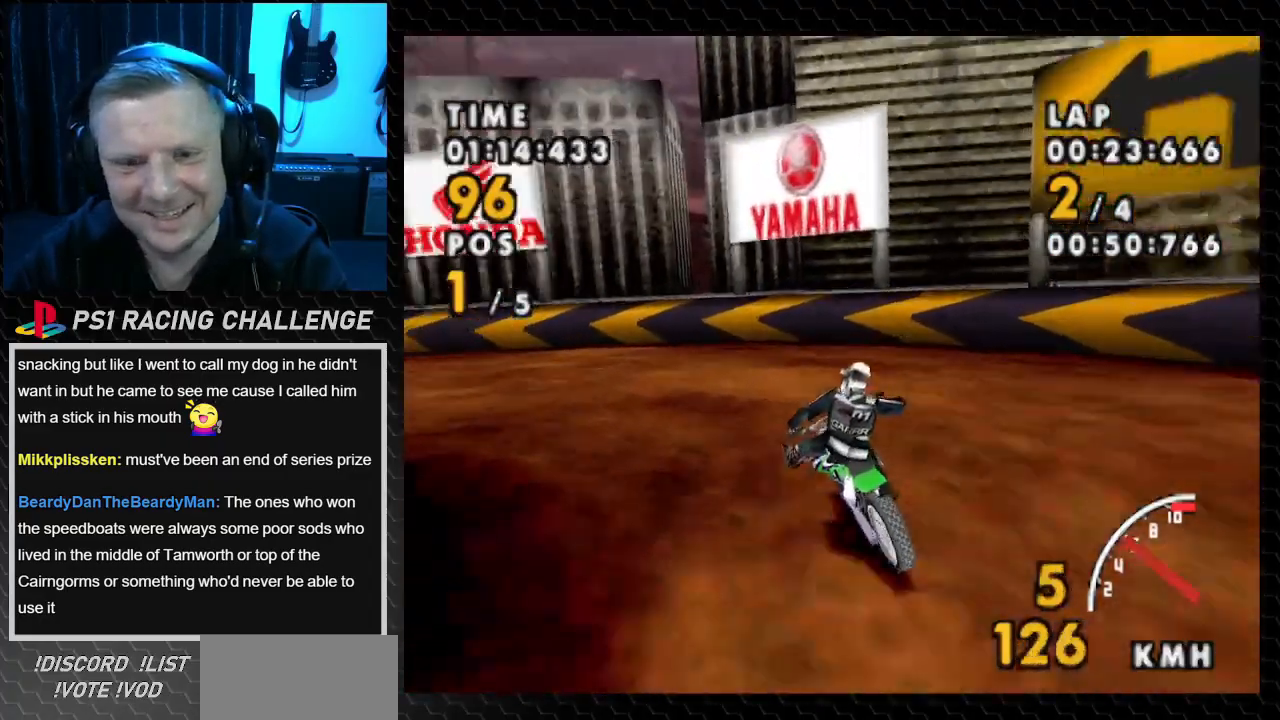
{"buttons": ["SQUARE", "DPAD_LEFT"], "events": []}
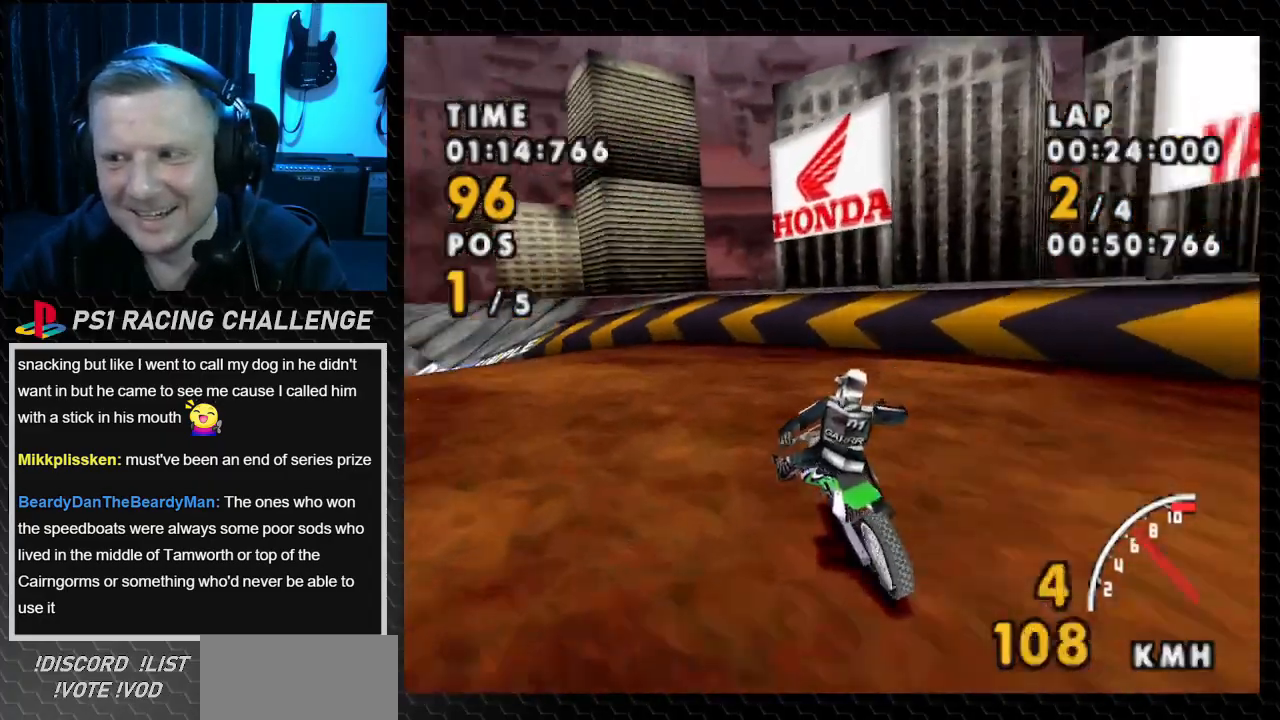
{"buttons": ["CROSS", "DPAD_LEFT"], "events": [[134, "CROSS", "down"], [201, "SQUARE", "up"]]}
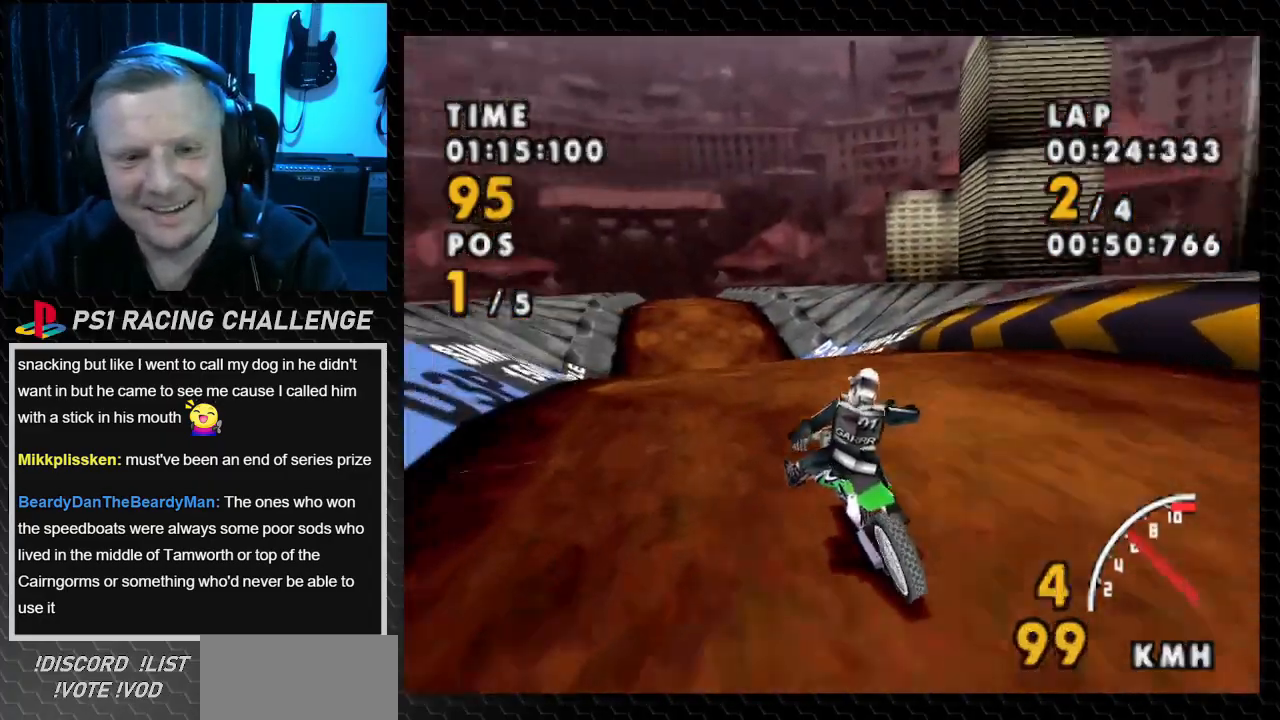
{"buttons": ["CROSS", "DPAD_RIGHT"], "events": [[133, "DPAD_LEFT", "up"], [234, "DPAD_RIGHT", "down"]]}
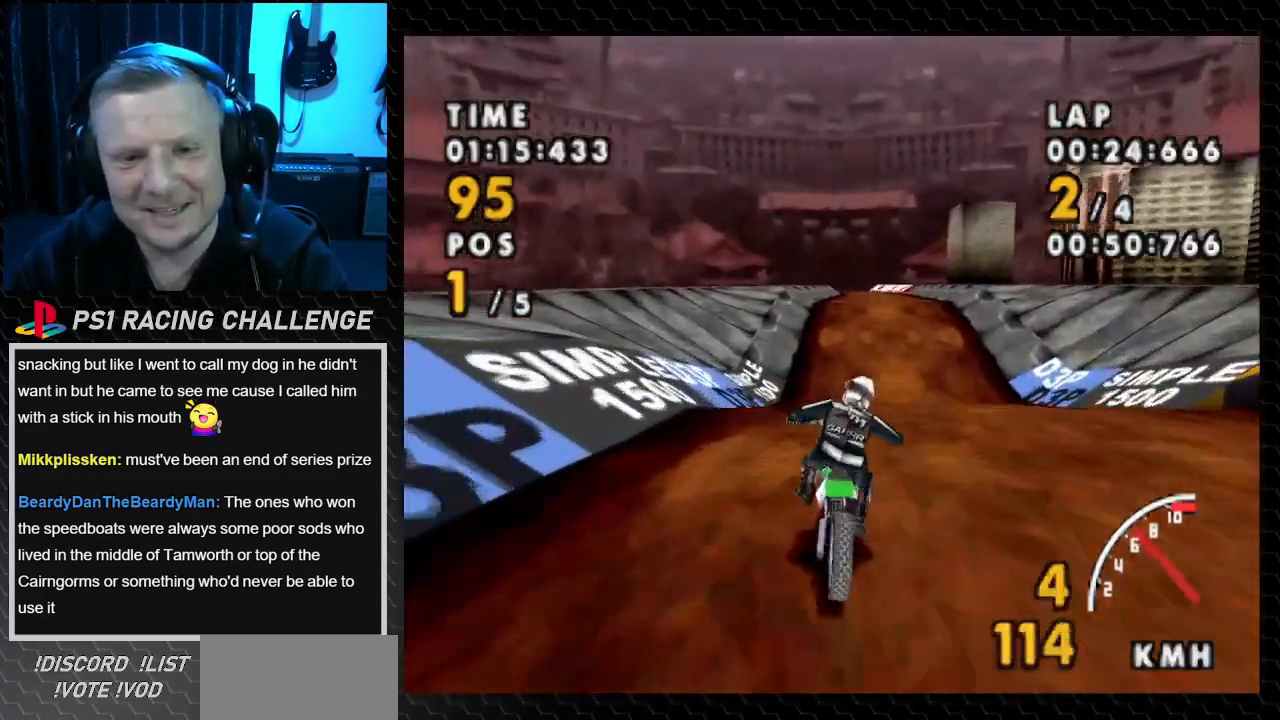
{"buttons": ["CROSS", "DPAD_RIGHT"], "events": []}
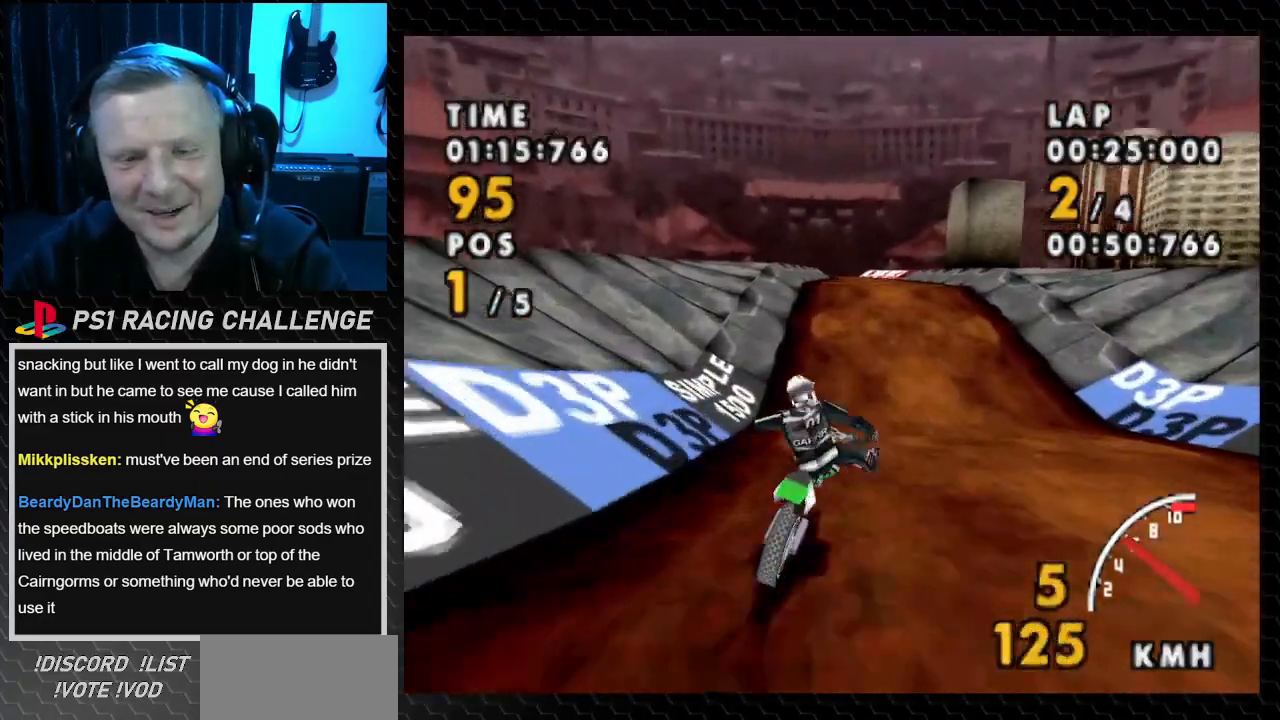
{"buttons": ["CROSS", "DPAD_LEFT"], "events": [[133, "DPAD_RIGHT", "up"], [434, "DPAD_LEFT", "down"]]}
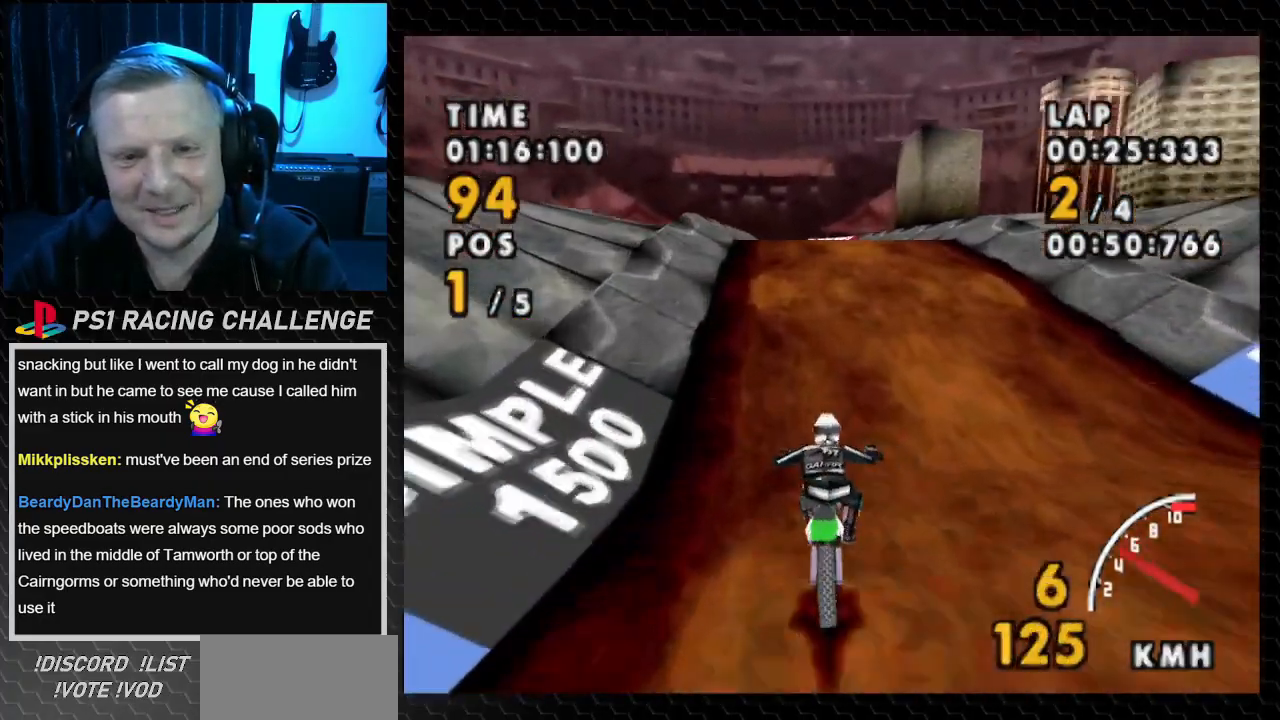
{"buttons": ["CROSS", "DPAD_RIGHT"], "events": [[167, "DPAD_LEFT", "up"], [334, "DPAD_RIGHT", "down"]]}
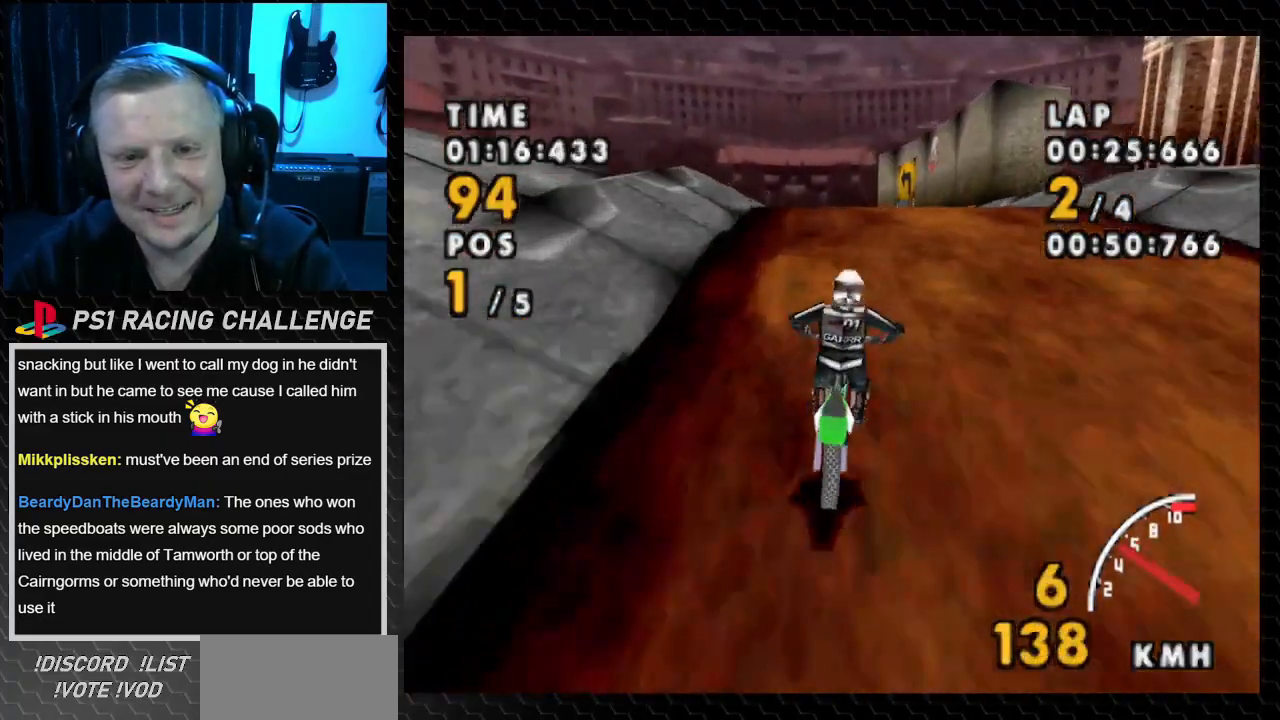
{"buttons": ["CROSS"], "events": [[167, "DPAD_RIGHT", "up"]]}
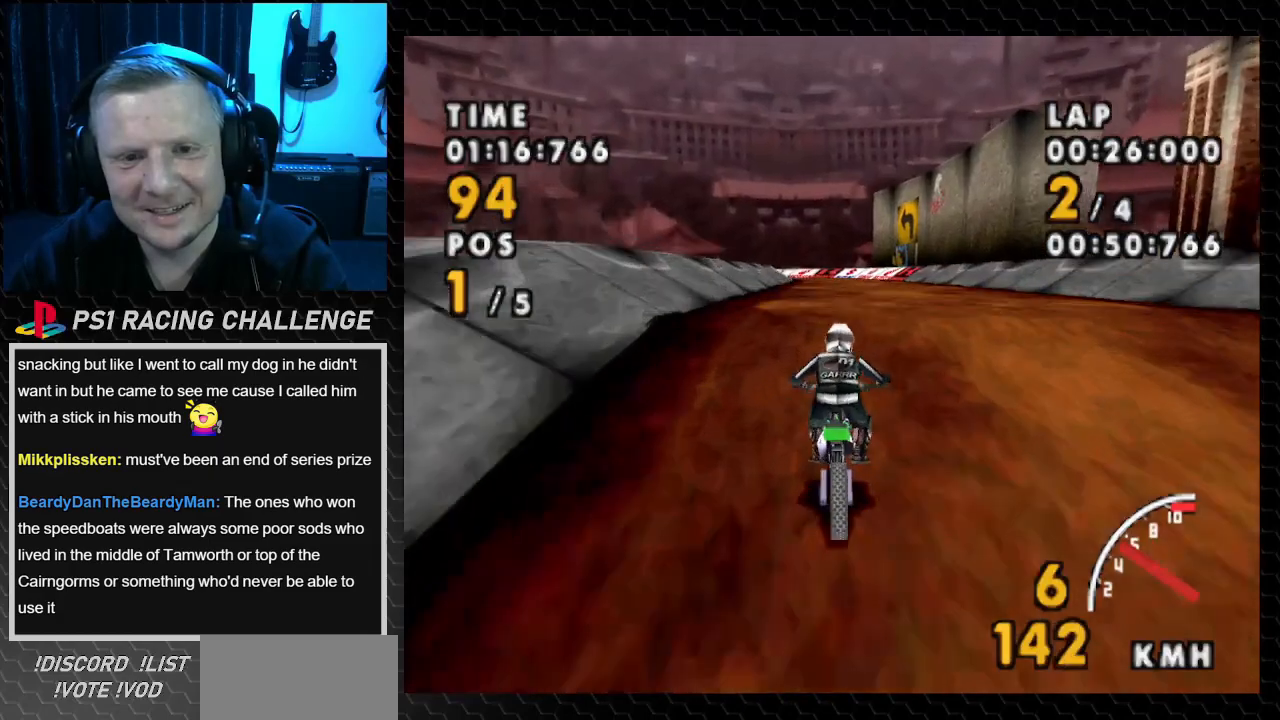
{"buttons": ["CROSS", "DPAD_RIGHT"], "events": [[434, "DPAD_RIGHT", "down"]]}
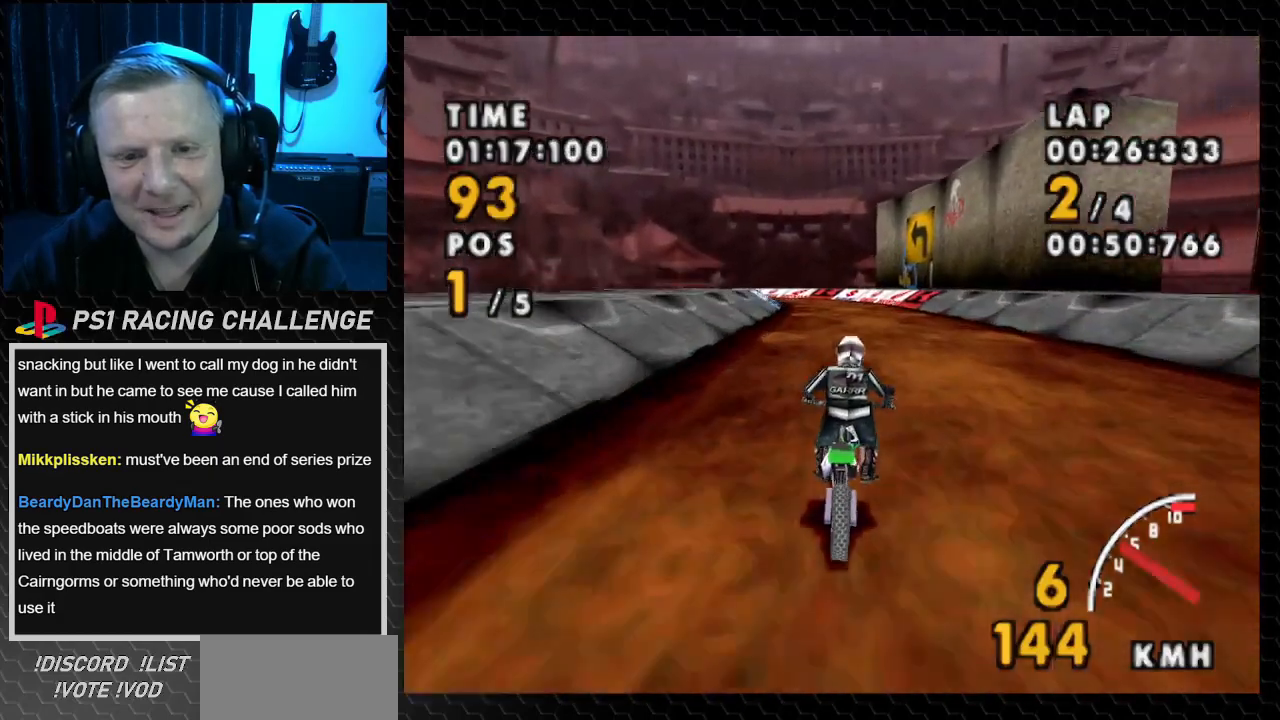
{"buttons": ["CROSS"], "events": [[300, "DPAD_RIGHT", "up"]]}
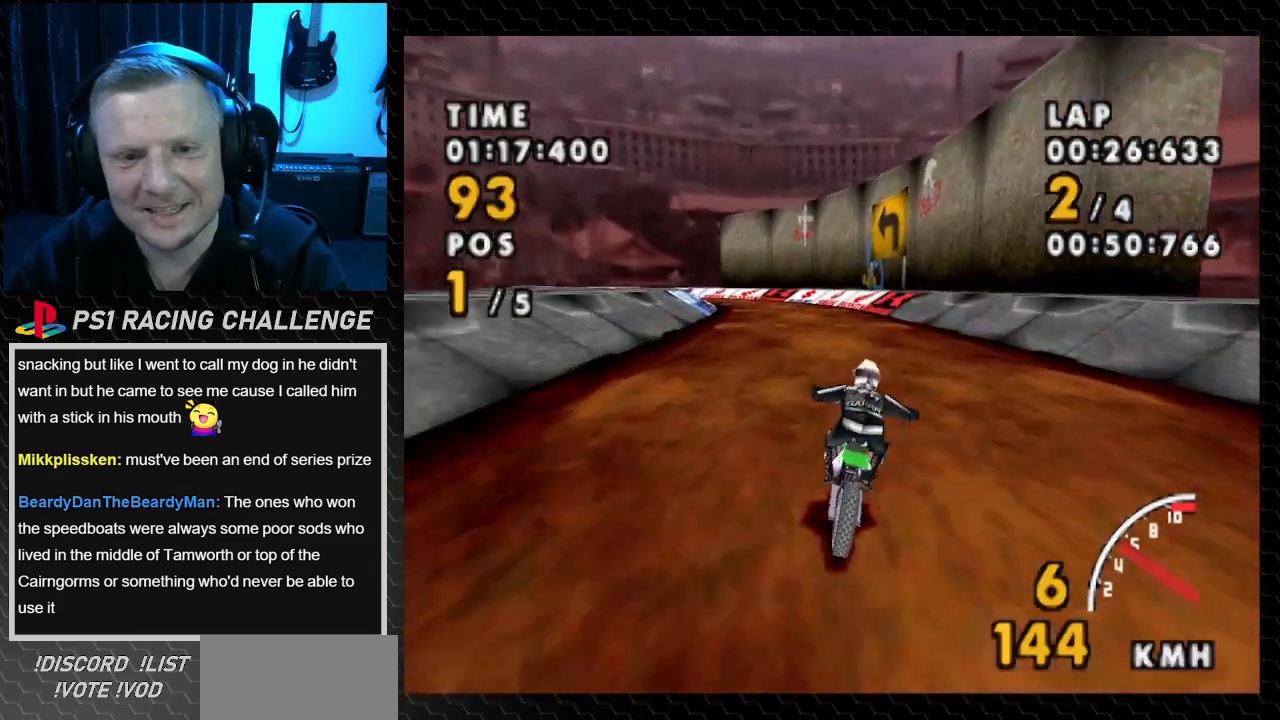
{"buttons": ["CROSS", "DPAD_LEFT"], "events": [[34, "DPAD_LEFT", "down"]]}
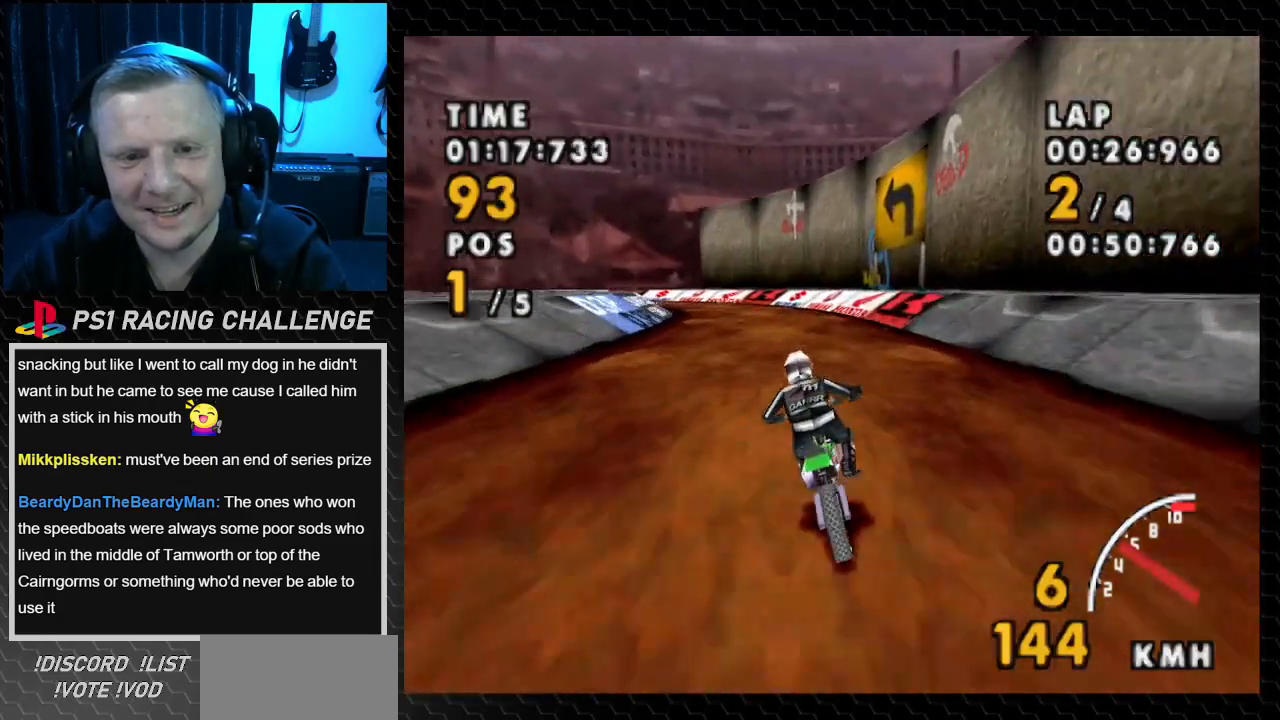
{"buttons": ["CROSS", "DPAD_LEFT"], "events": [[100, "DPAD_LEFT", "up"], [434, "DPAD_LEFT", "down"]]}
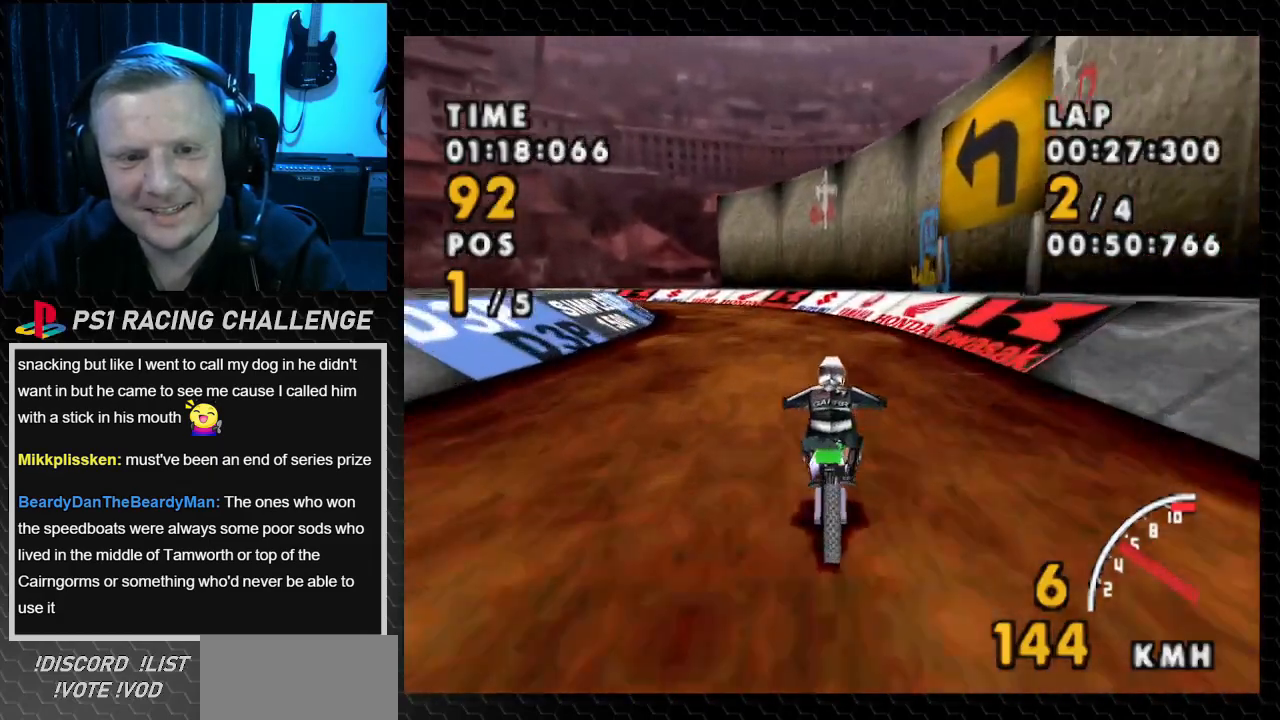
{"buttons": ["CROSS", "DPAD_LEFT"], "events": []}
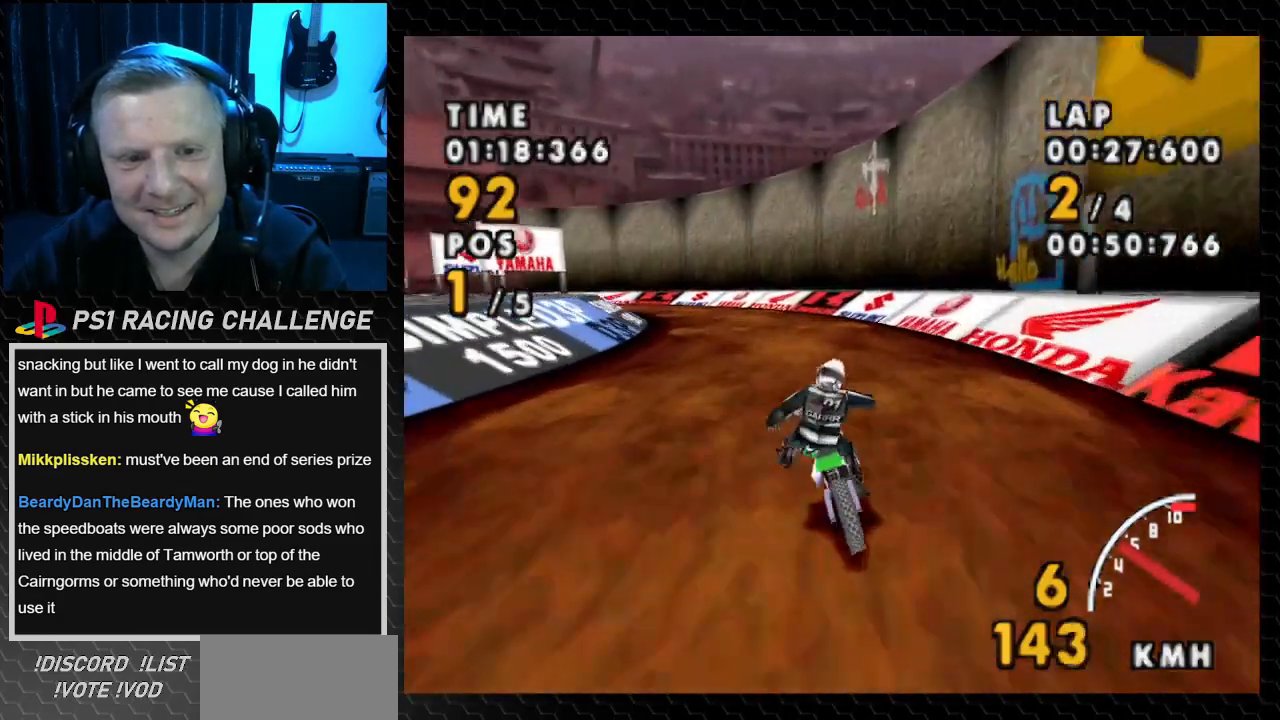
{"buttons": ["CROSS"], "events": [[367, "DPAD_LEFT", "up"]]}
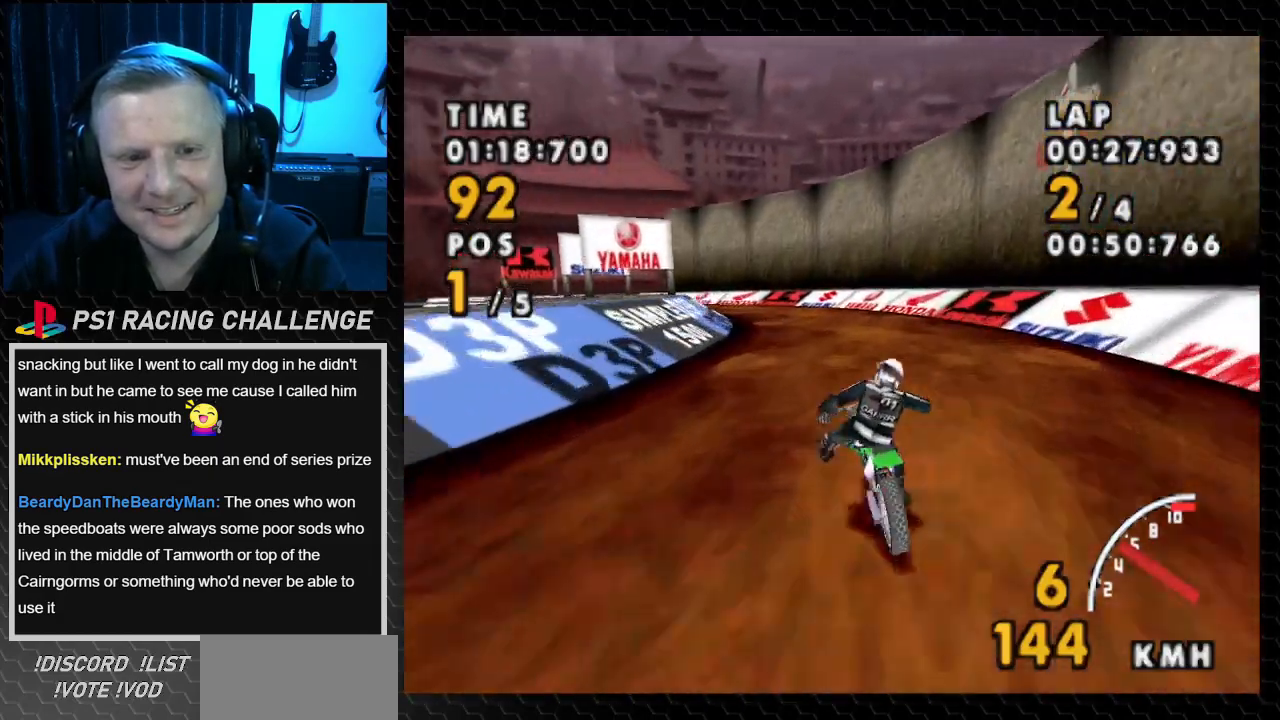
{"buttons": ["CROSS", "DPAD_LEFT"], "events": [[201, "DPAD_LEFT", "down"]]}
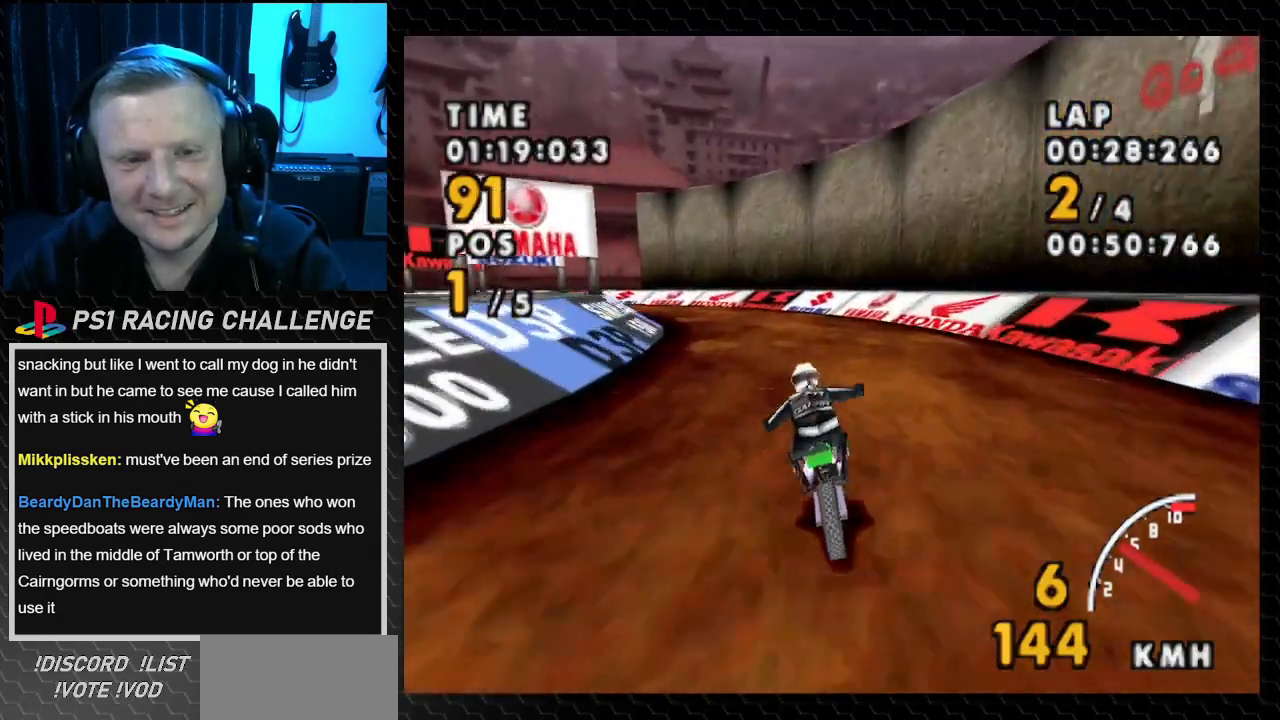
{"buttons": ["CROSS"], "events": [[434, "DPAD_LEFT", "up"]]}
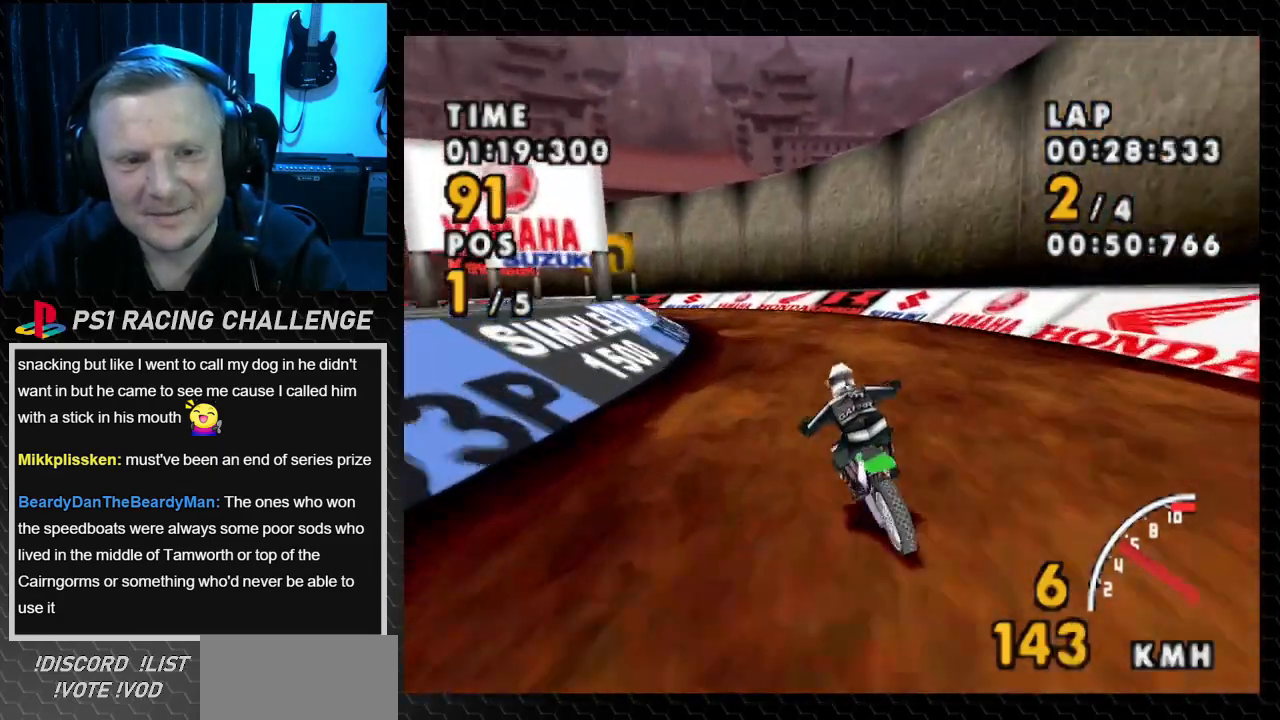
{"buttons": ["CROSS", "DPAD_LEFT"], "events": [[267, "DPAD_LEFT", "down"]]}
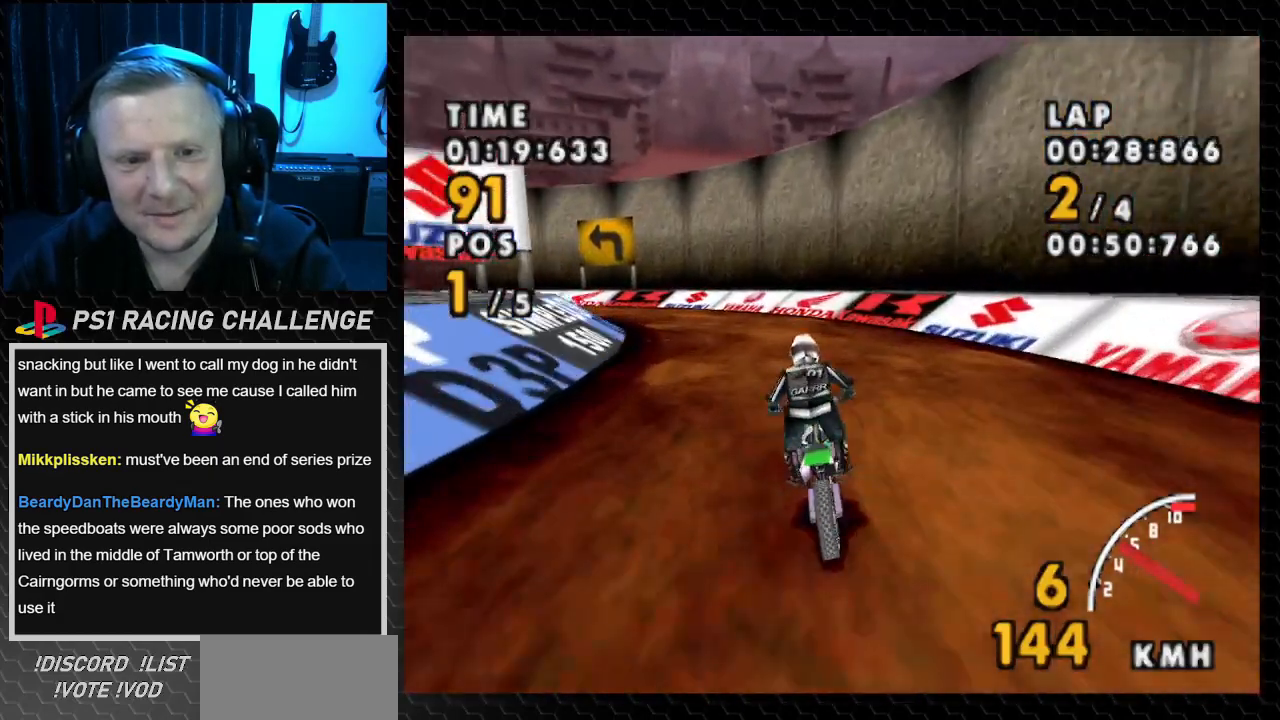
{"buttons": ["SQUARE", "DPAD_LEFT"], "events": [[334, "SQUARE", "down"], [400, "CROSS", "up"]]}
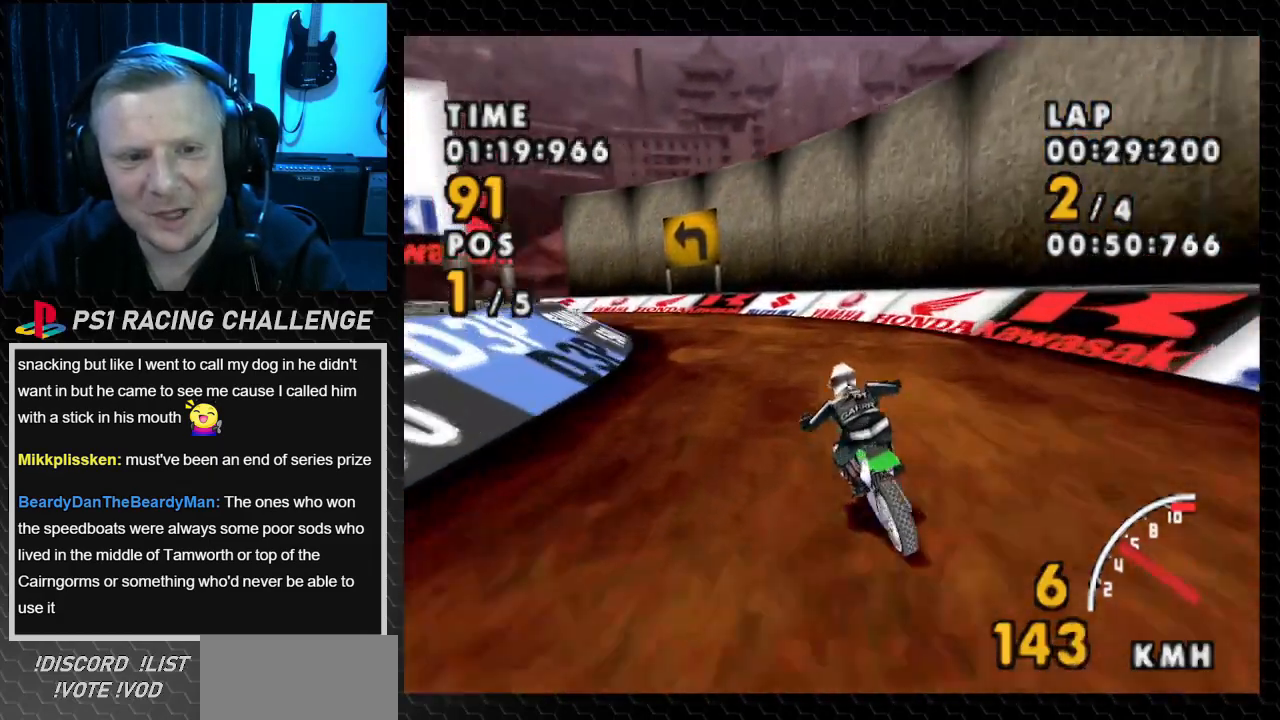
{"buttons": ["CROSS", "DPAD_LEFT"], "events": [[67, "CROSS", "down"], [134, "SQUARE", "up"], [167, "DPAD_LEFT", "up"], [334, "DPAD_LEFT", "down"]]}
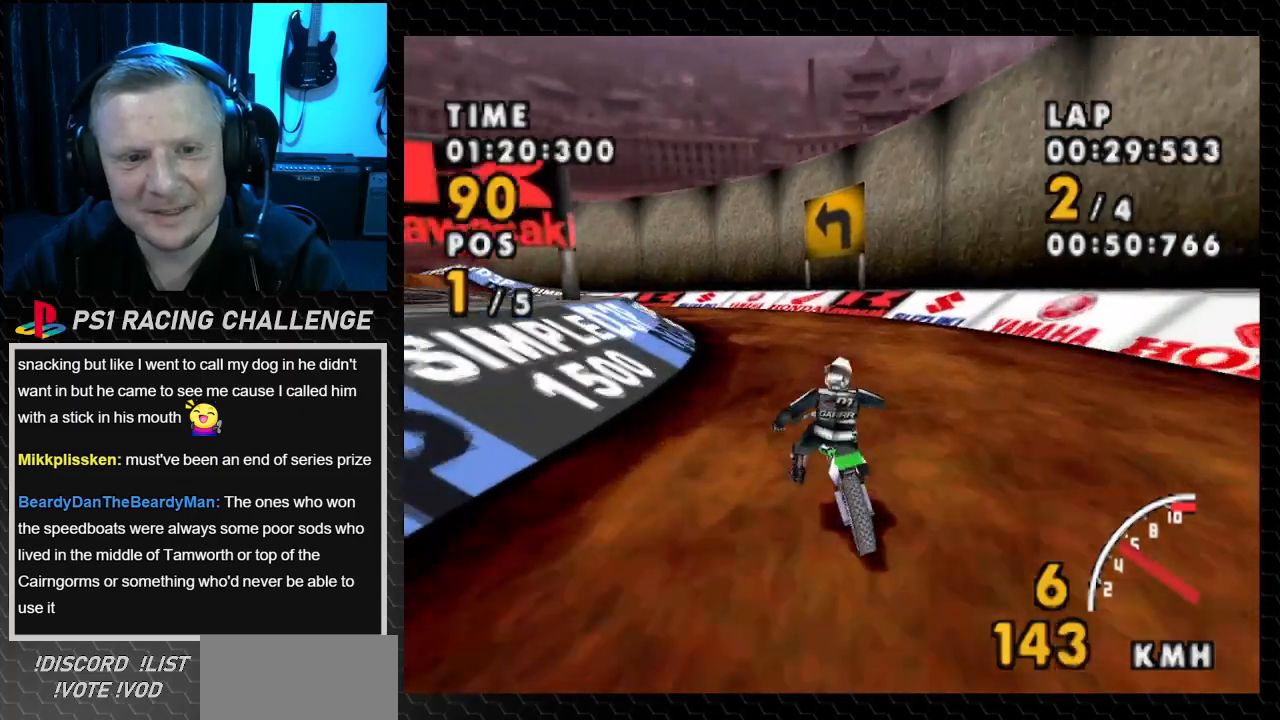
{"buttons": ["CROSS", "DPAD_LEFT"], "events": [[33, "DPAD_LEFT", "up"], [200, "DPAD_LEFT", "down"]]}
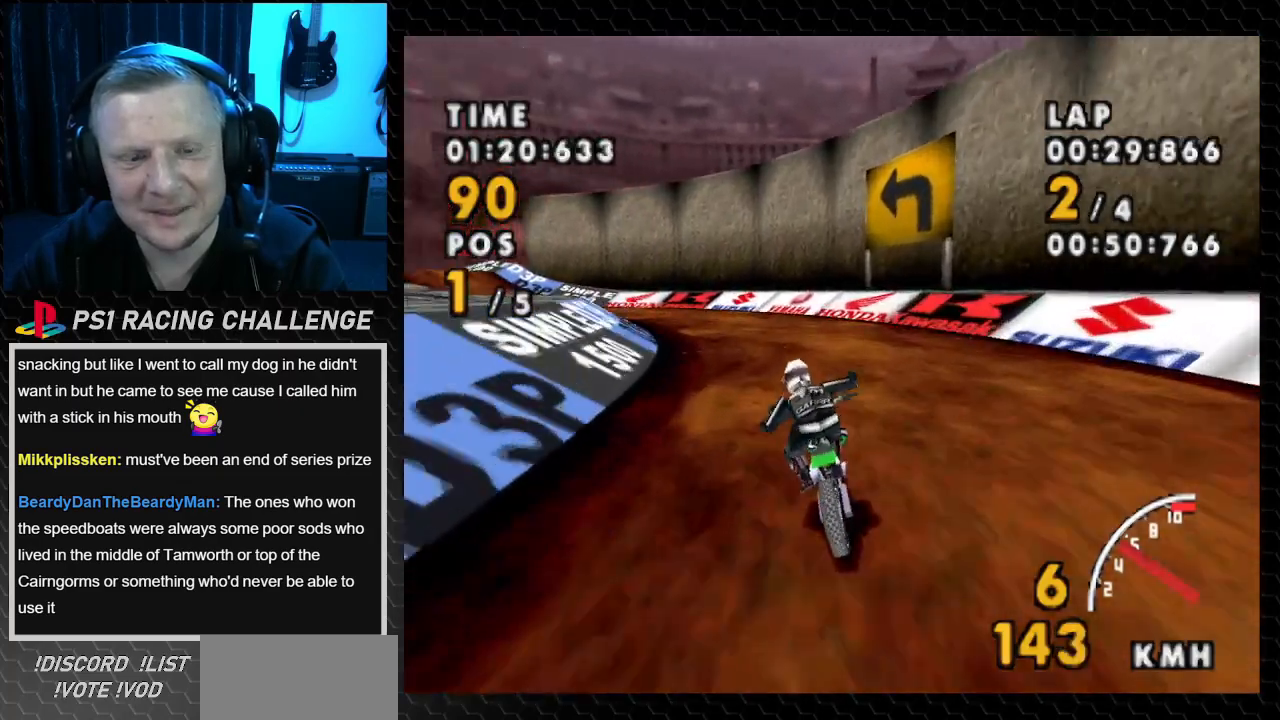
{"buttons": ["SQUARE", "DPAD_LEFT"], "events": [[401, "CROSS", "up"], [401, "SQUARE", "down"]]}